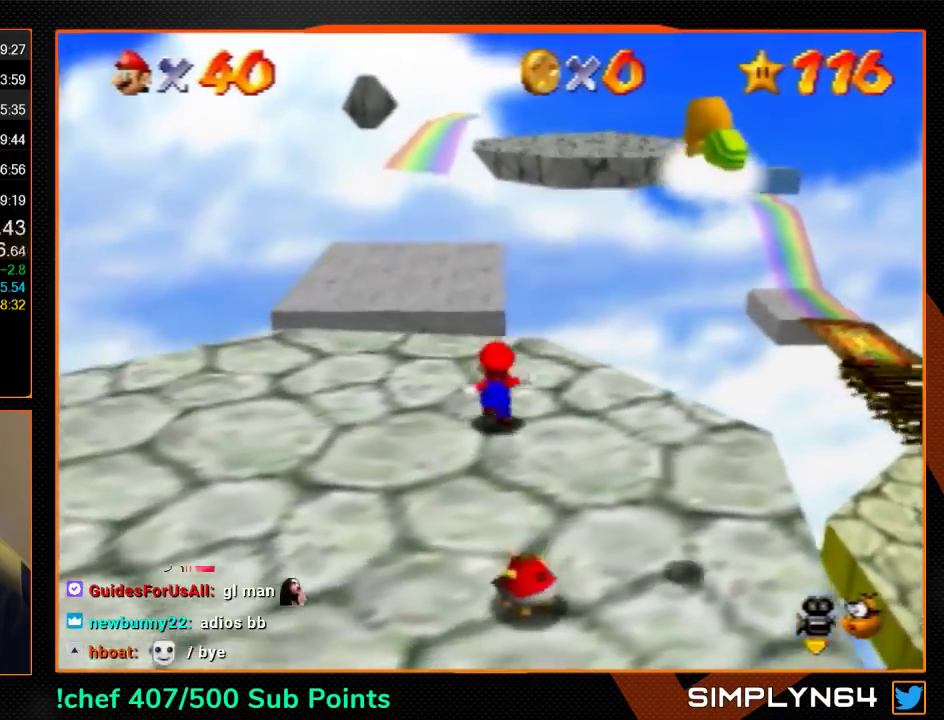
Gameplay with a controller (Nintendo layout); each line is a JSON object with the inputs held at the frame after it. "events" lists button and stick changes between this image and that frame as [ms after this image, input, new state], when the widget could be followed in between. Not read: L3 R3.
{"buttons": [], "left_stick": "up", "events": [[33, "left_stick", "down-left"], [67, "A", "up"], [233, "left_stick", "up-left"], [500, "left_stick", "up"]]}
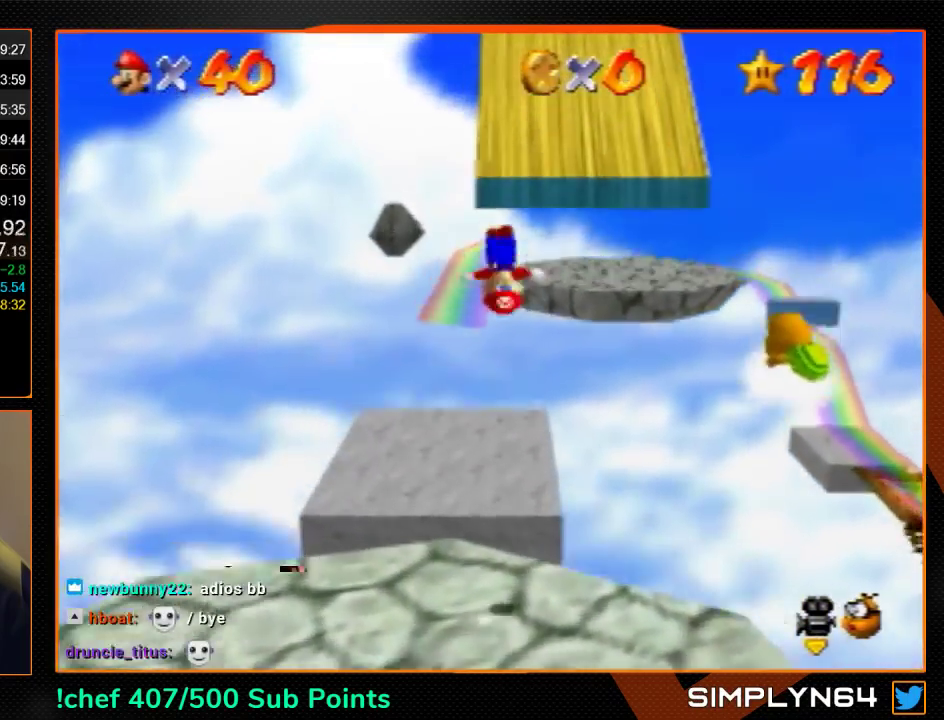
{"buttons": ["A"], "left_stick": "up", "events": [[200, "A", "down"]]}
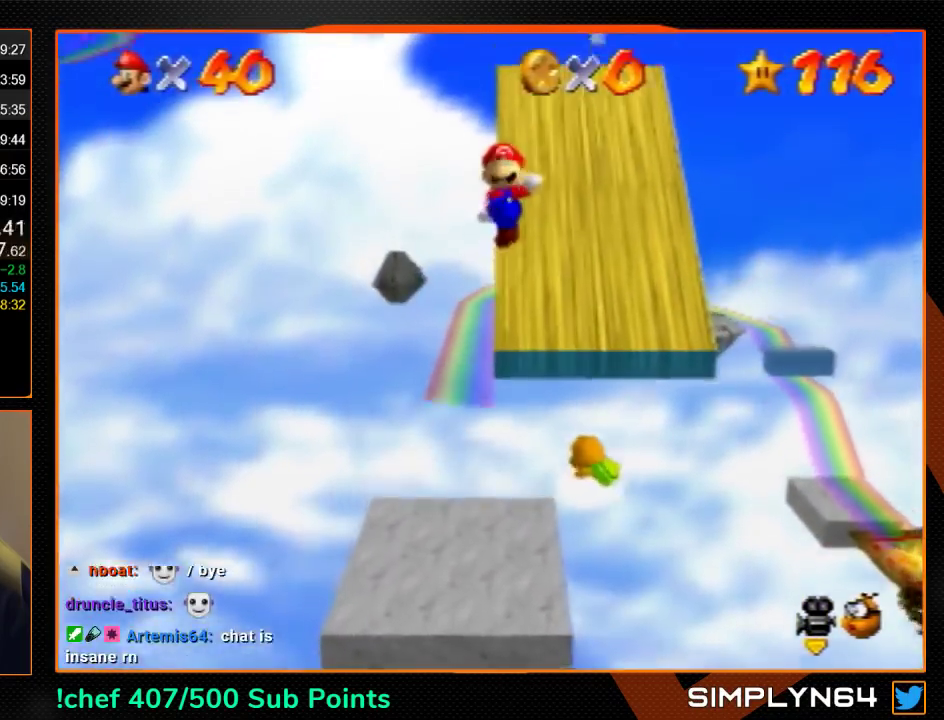
{"buttons": ["A"], "left_stick": "up-left", "events": [[300, "left_stick", "up-left"]]}
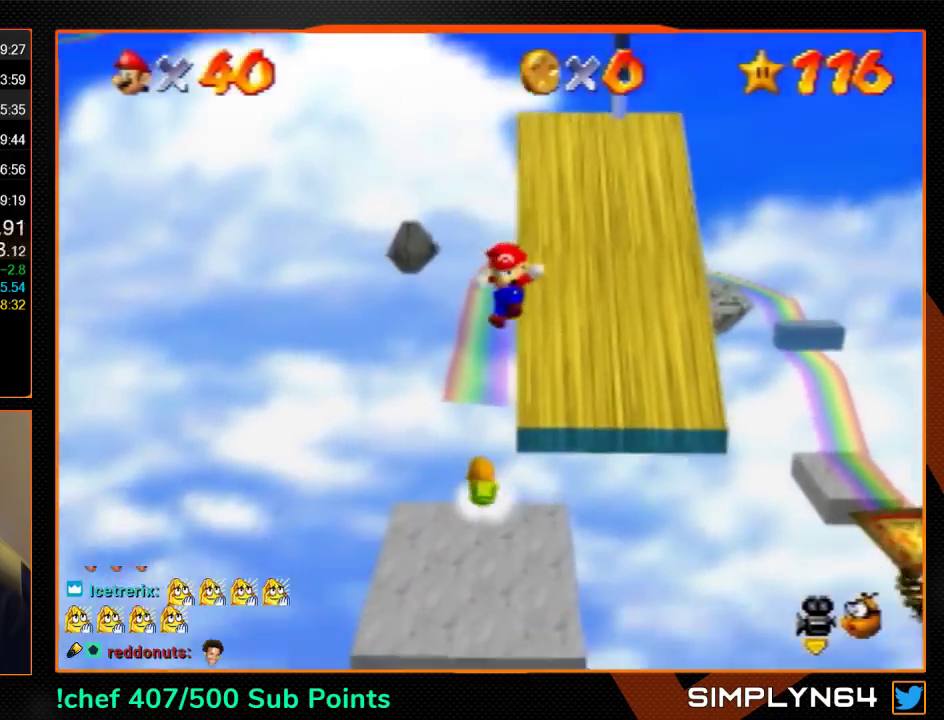
{"buttons": [], "left_stick": "up-right", "events": [[100, "left_stick", "up"], [267, "A", "up"], [267, "left_stick", "up-right"]]}
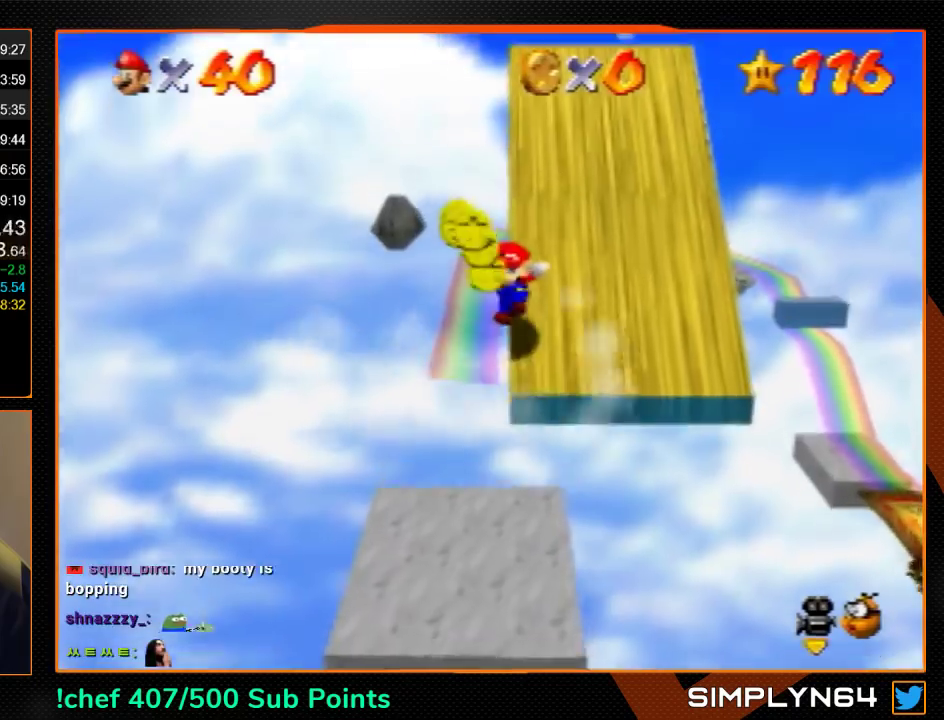
{"buttons": ["A"], "left_stick": "up", "events": [[100, "left_stick", "up"], [267, "A", "down"]]}
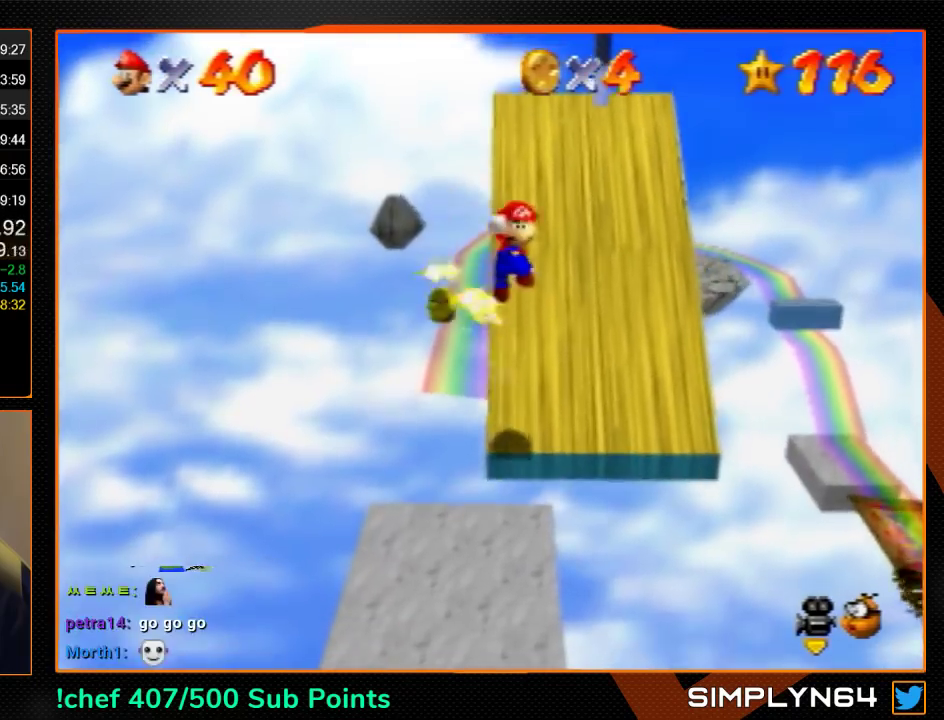
{"buttons": ["A", "B"], "left_stick": "up", "events": [[467, "B", "down"]]}
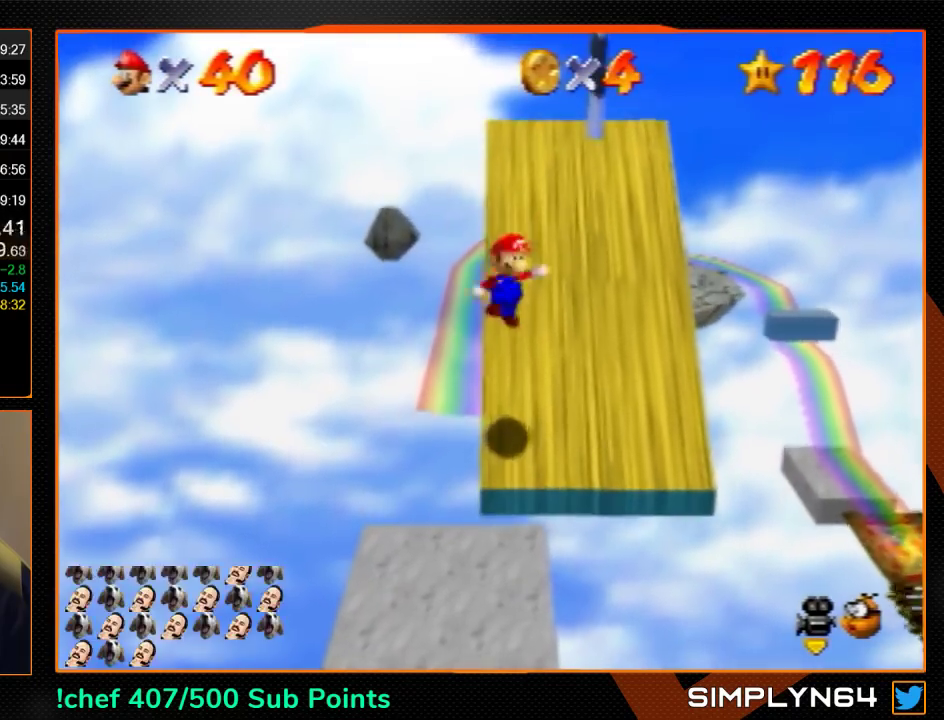
{"buttons": [], "left_stick": "up", "events": [[100, "A", "up"], [100, "B", "up"]]}
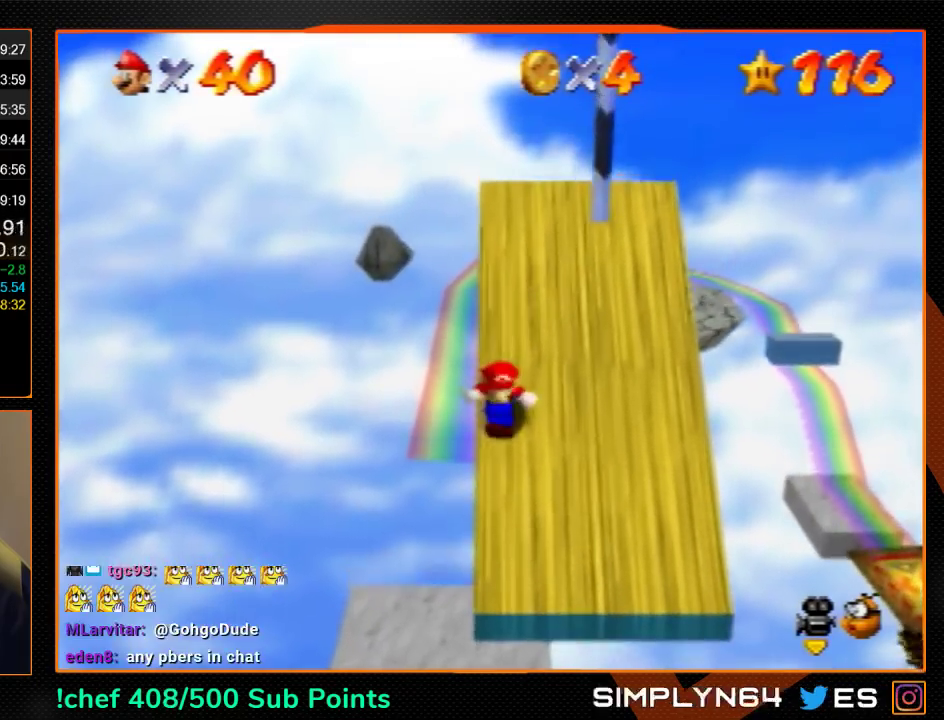
{"buttons": ["A"], "left_stick": "up", "events": [[100, "A", "down"]]}
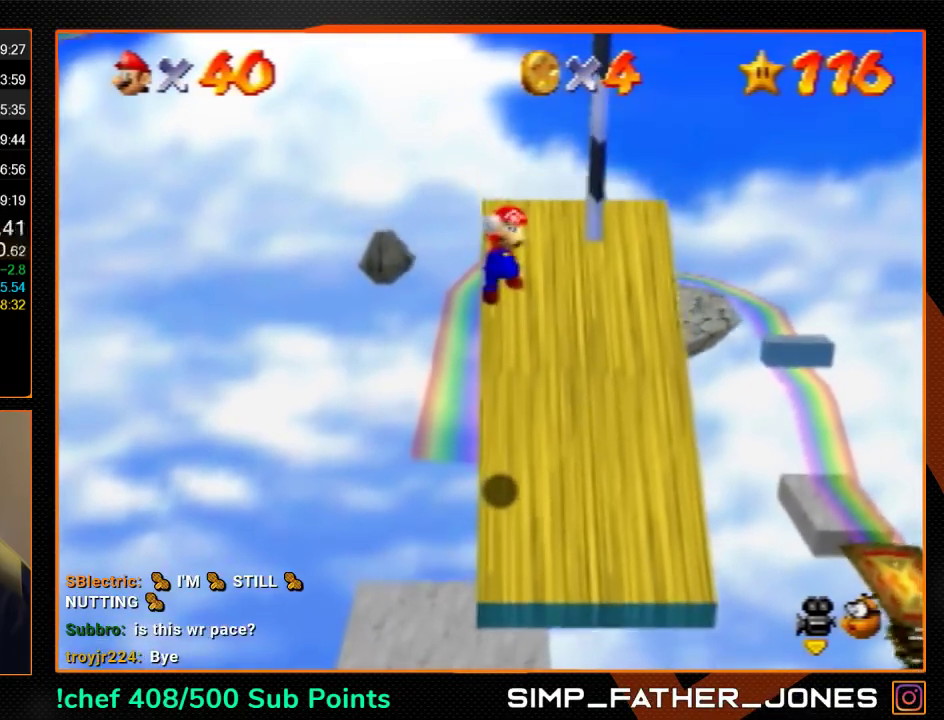
{"buttons": [], "left_stick": "up", "events": [[33, "B", "down"], [300, "A", "up"], [300, "B", "up"]]}
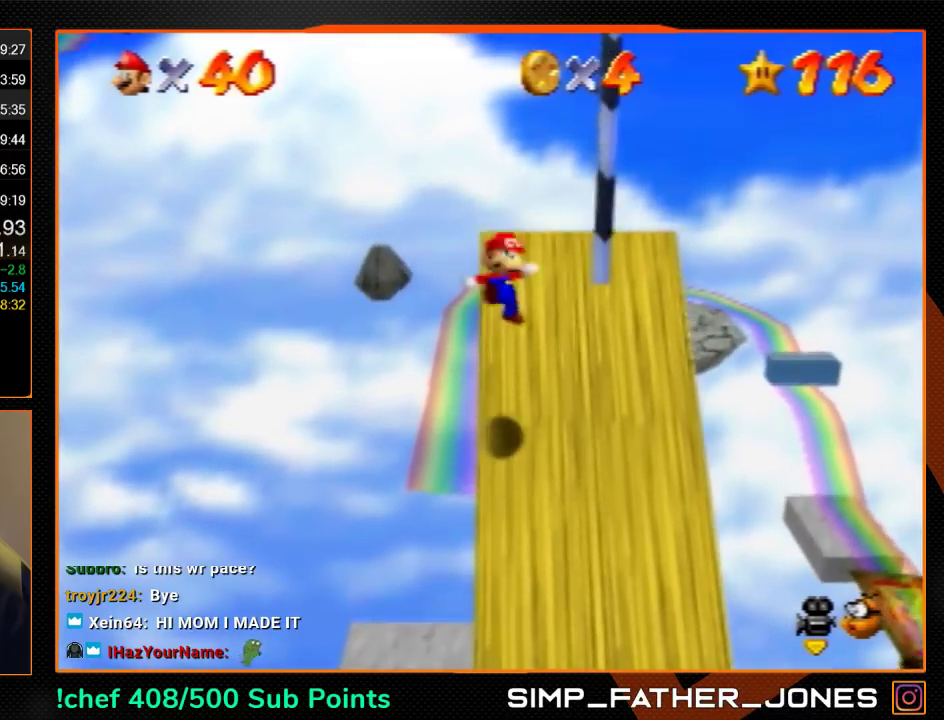
{"buttons": ["A"], "left_stick": "up-right", "events": [[300, "A", "down"], [367, "left_stick", "up-right"]]}
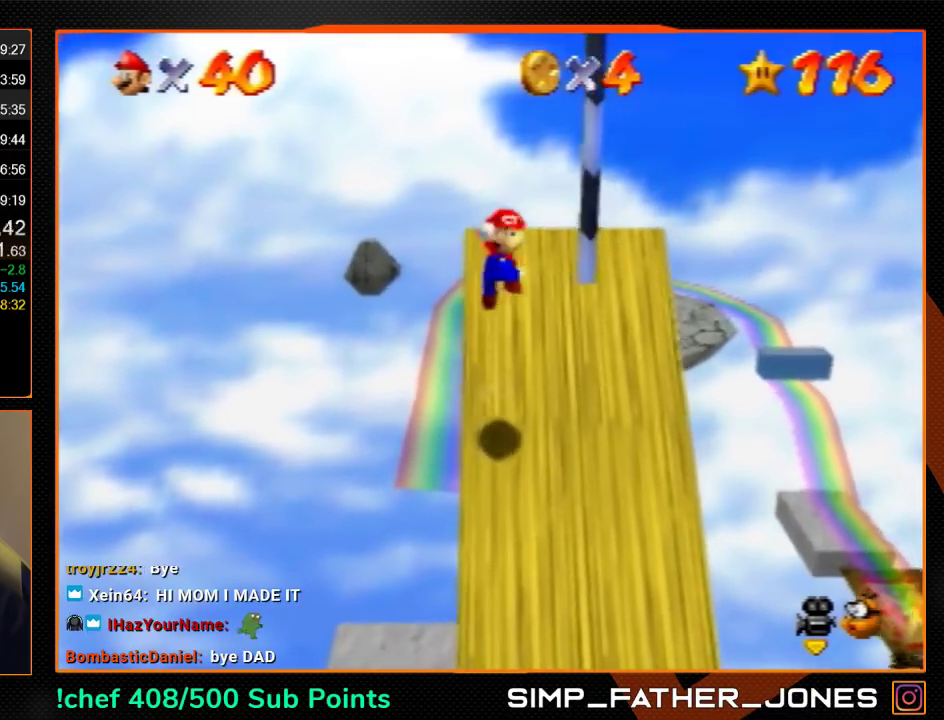
{"buttons": [], "left_stick": "up", "events": [[167, "A", "up"], [167, "left_stick", "right"], [267, "C_RIGHT", "down"], [267, "left_stick", "up-right"], [333, "left_stick", "up"], [367, "C_RIGHT", "up"]]}
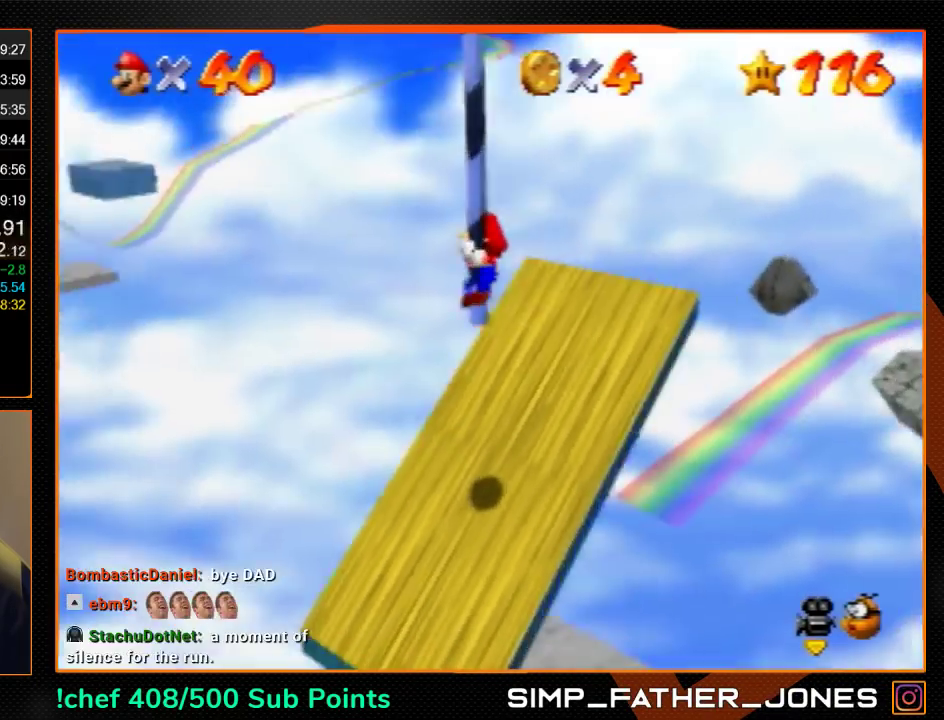
{"buttons": [], "left_stick": "up", "events": []}
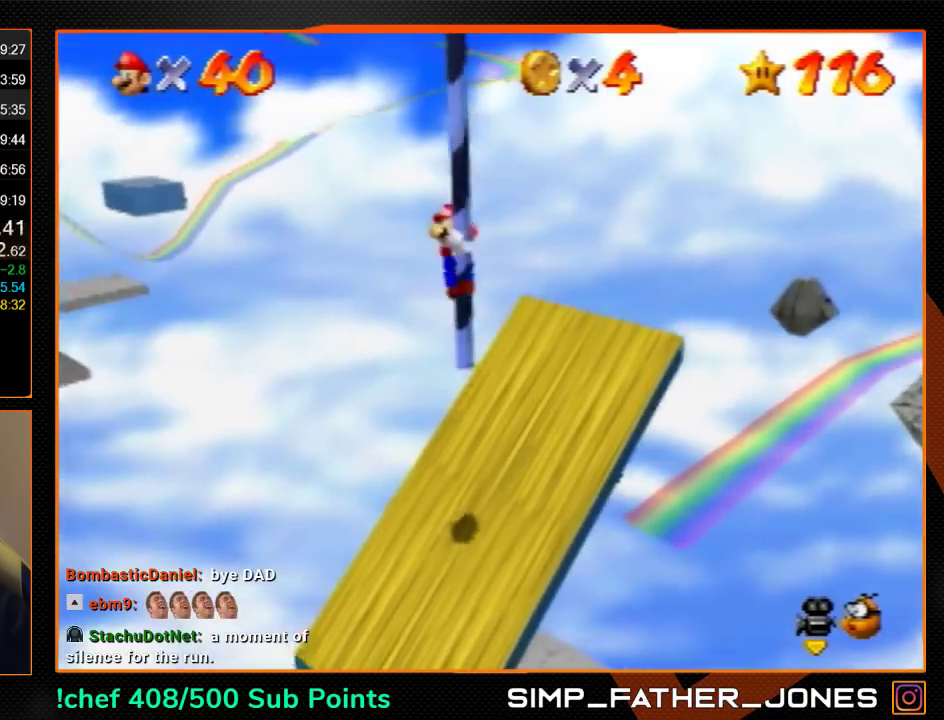
{"buttons": [], "left_stick": "up", "events": []}
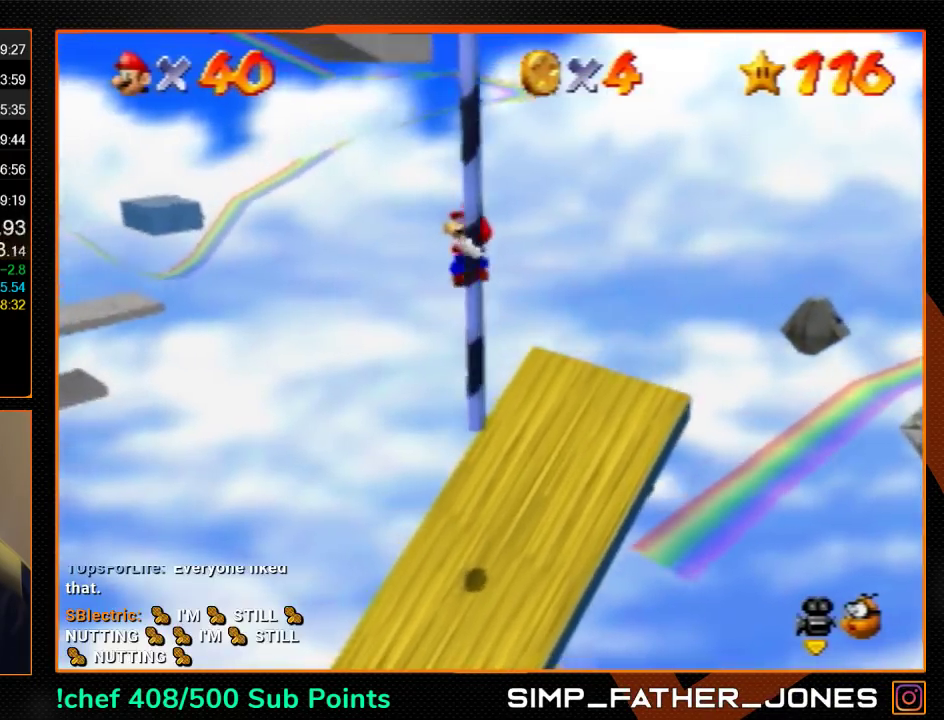
{"buttons": ["A"], "left_stick": "up-left", "events": [[200, "A", "down"], [200, "left_stick", "up-left"], [300, "left_stick", "down-left"], [433, "left_stick", "left"], [500, "left_stick", "up-left"]]}
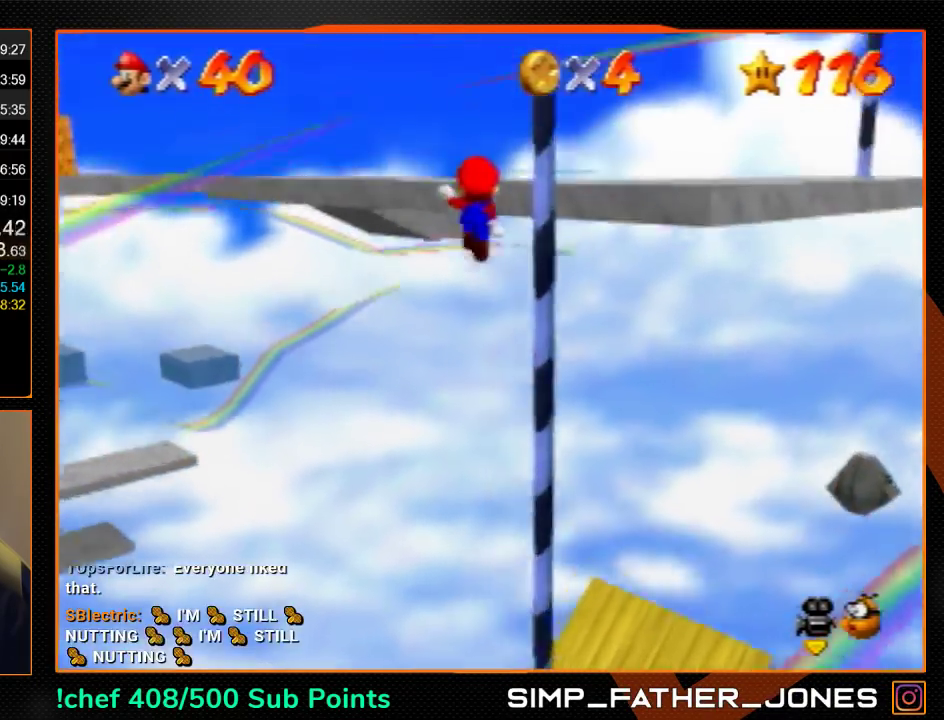
{"buttons": [], "left_stick": "right", "events": [[167, "left_stick", "up"], [233, "A", "up"], [233, "left_stick", "up-right"], [400, "left_stick", "right"]]}
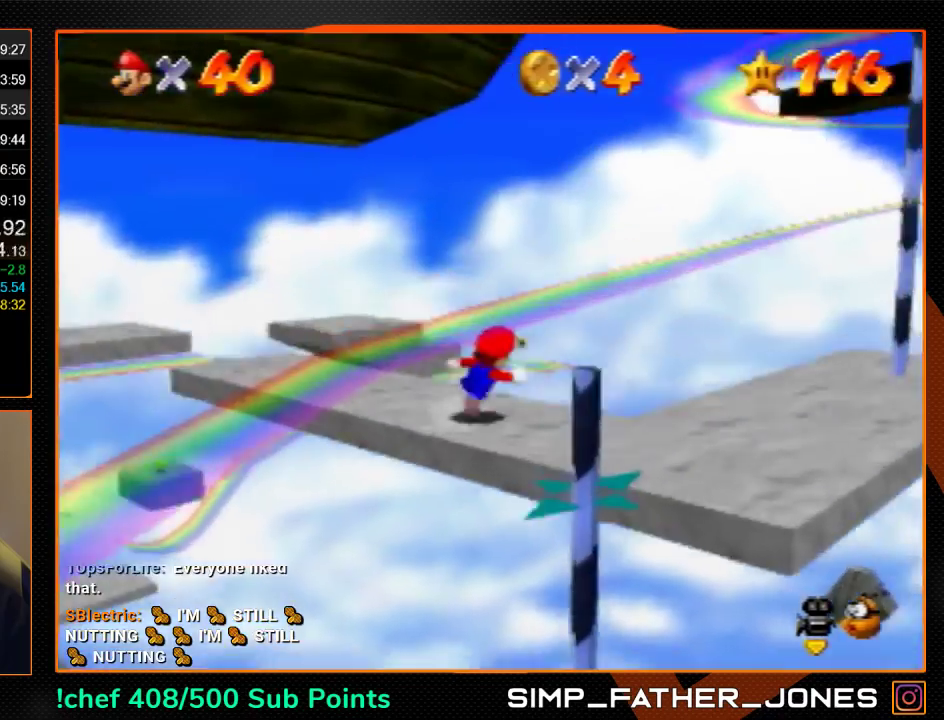
{"buttons": [], "left_stick": "right", "events": [[133, "A", "down"], [133, "B", "down"], [233, "A", "up"], [233, "B", "up"]]}
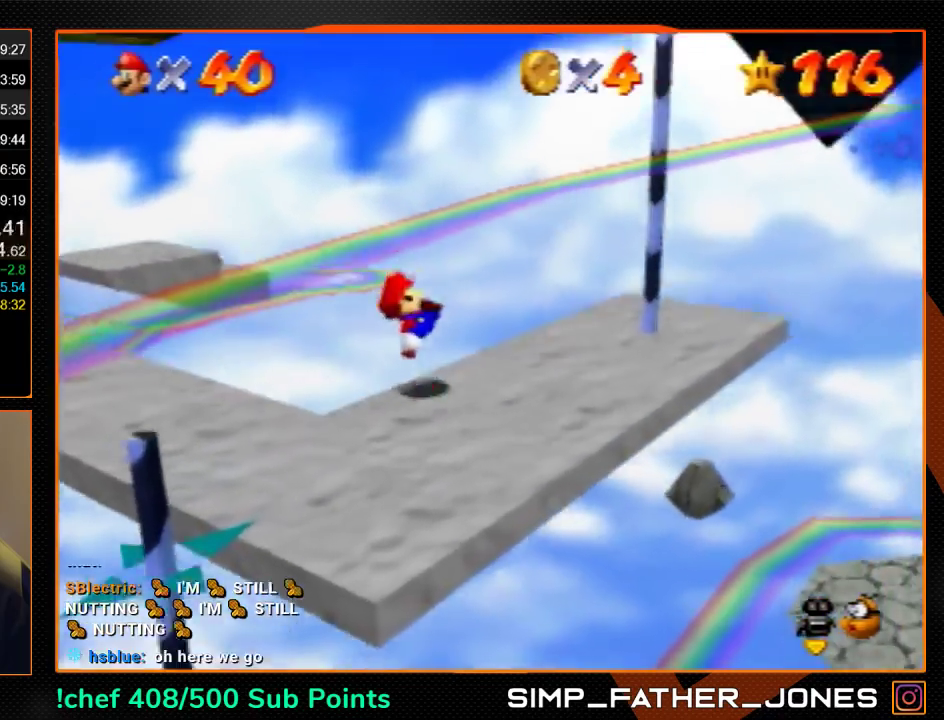
{"buttons": [], "left_stick": "left", "events": [[333, "left_stick", "up-right"], [467, "left_stick", "left"]]}
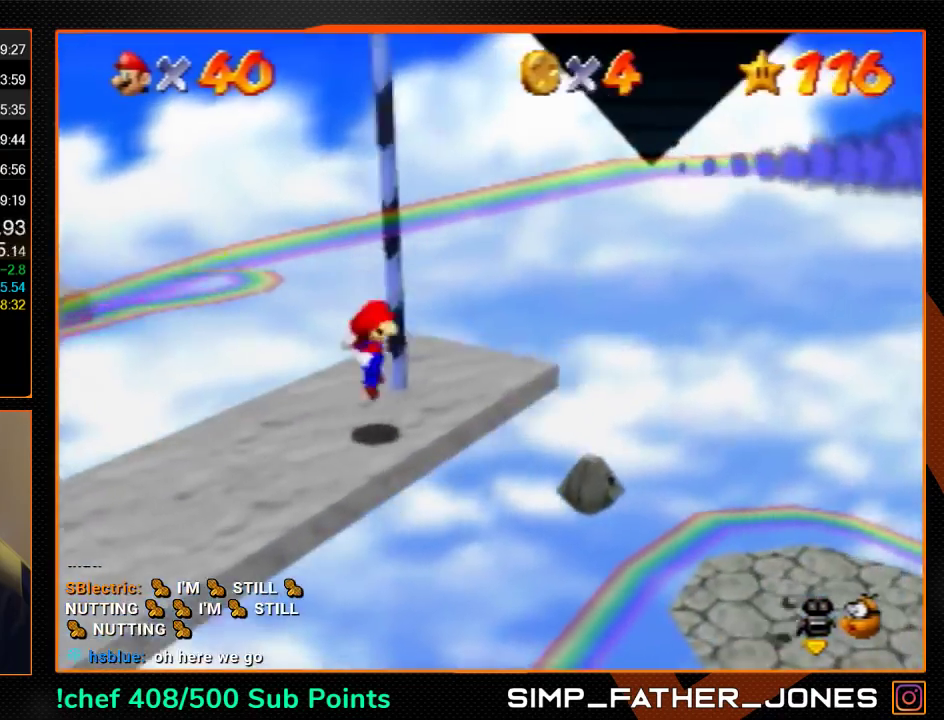
{"buttons": [], "left_stick": "up-left", "events": [[133, "A", "down"], [133, "left_stick", "up-left"], [233, "A", "up"], [367, "C_RIGHT", "down"], [367, "left_stick", "left"], [433, "C_RIGHT", "up"], [500, "left_stick", "up-left"]]}
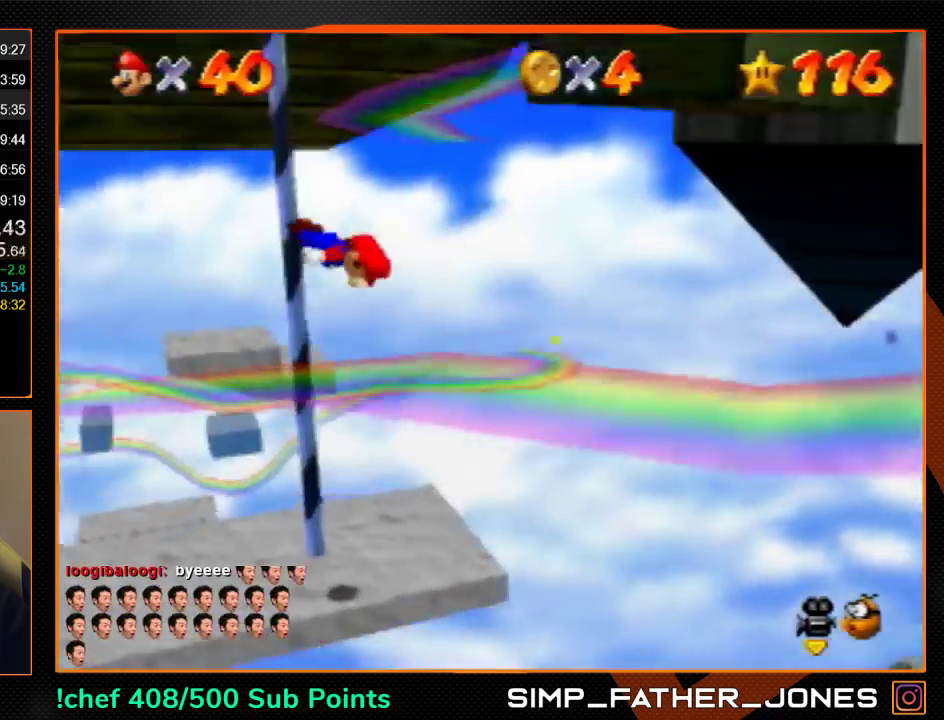
{"buttons": [], "left_stick": "up", "events": [[33, "C_RIGHT", "down"], [133, "left_stick", "up"], [233, "C_RIGHT", "up"]]}
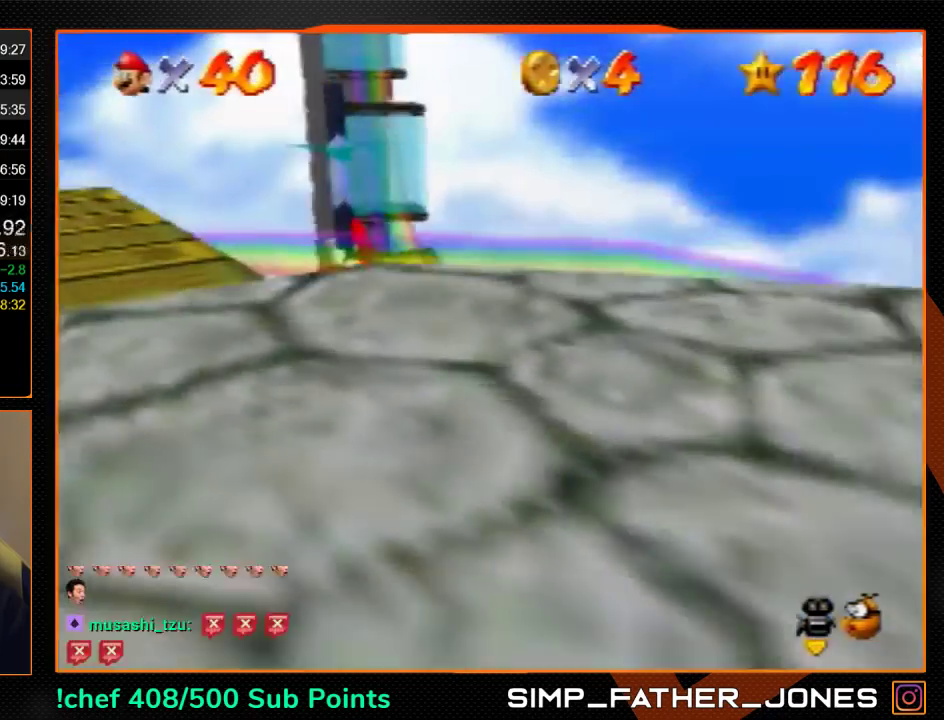
{"buttons": [], "left_stick": "up", "events": []}
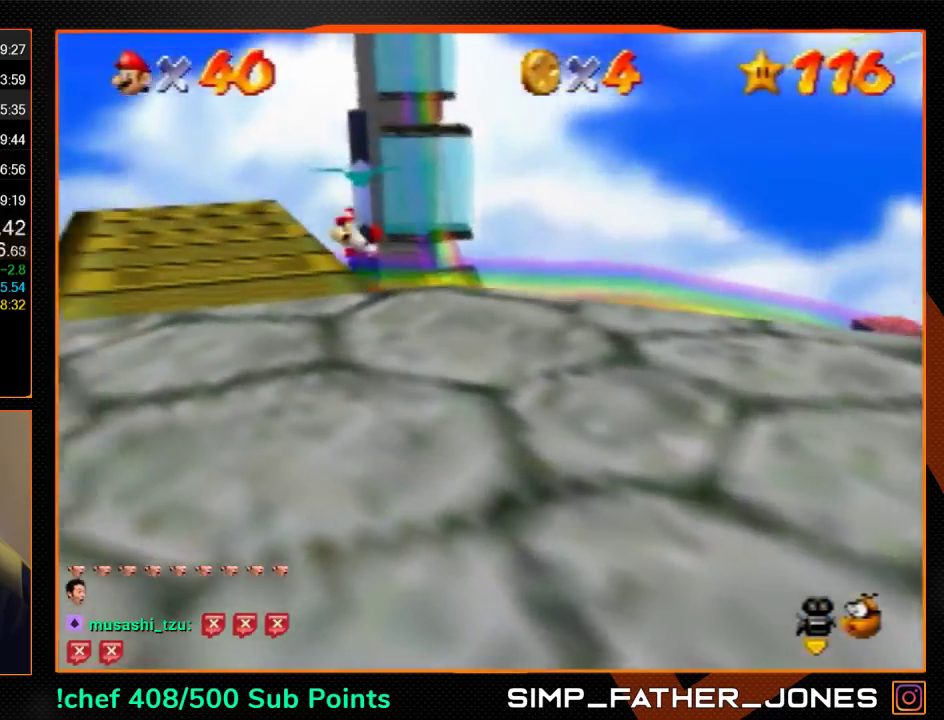
{"buttons": ["A"], "left_stick": "up-left", "events": [[67, "C_LEFT", "down"], [133, "C_LEFT", "up"], [167, "left_stick", "up-left"], [200, "A", "down"]]}
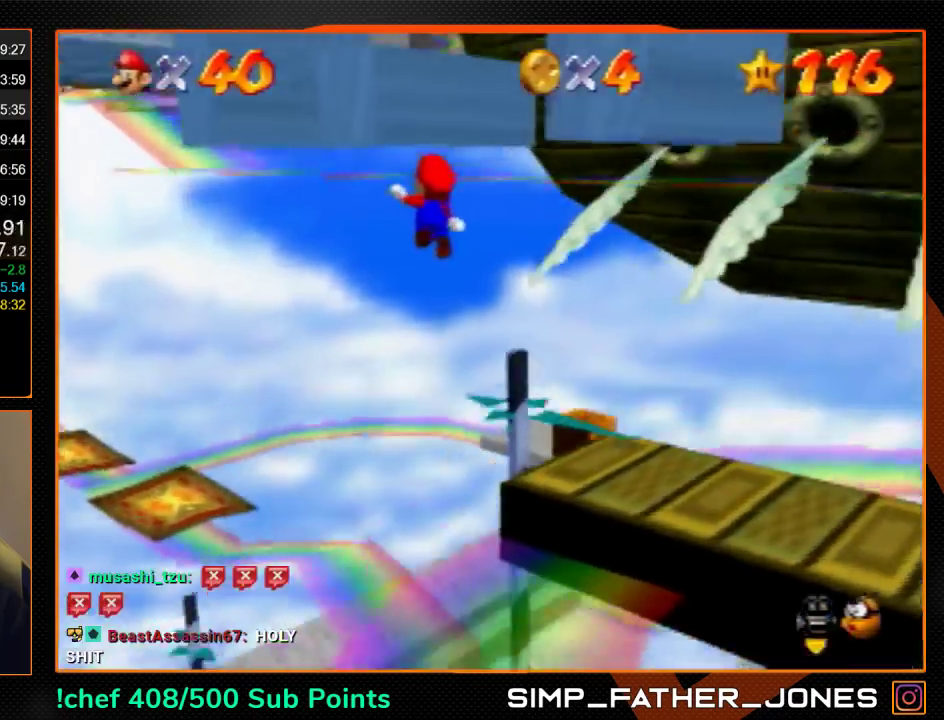
{"buttons": ["A"], "left_stick": "up-left", "events": [[33, "A", "up"], [133, "left_stick", "right"], [467, "A", "down"], [467, "left_stick", "up-left"]]}
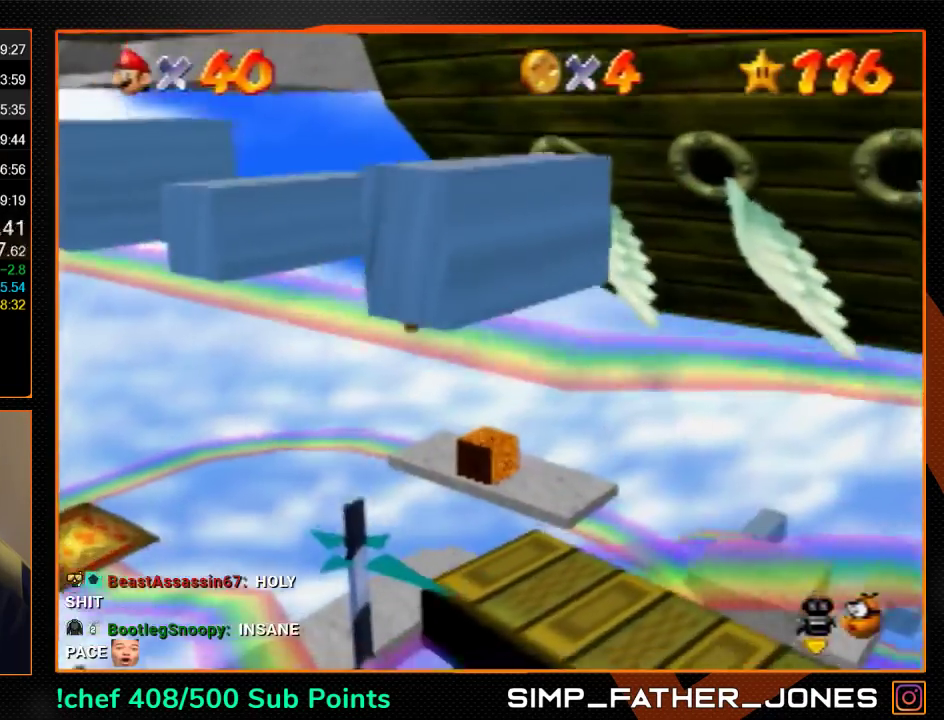
{"buttons": ["A"], "left_stick": "up-left", "events": []}
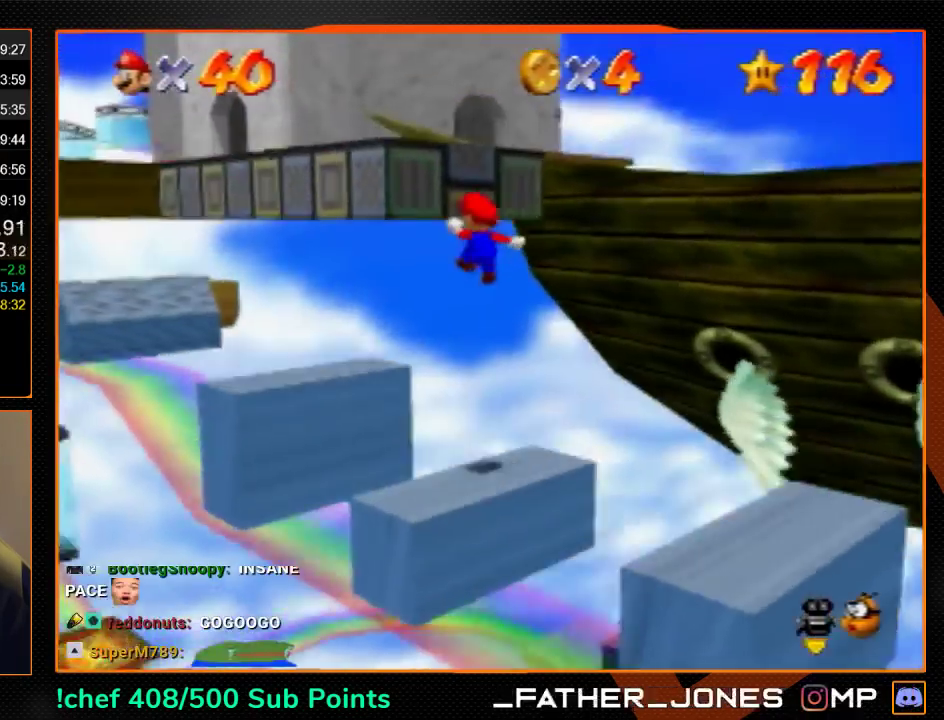
{"buttons": ["A"], "left_stick": "up-right", "events": [[67, "A", "up"], [433, "A", "down"], [433, "left_stick", "up-right"]]}
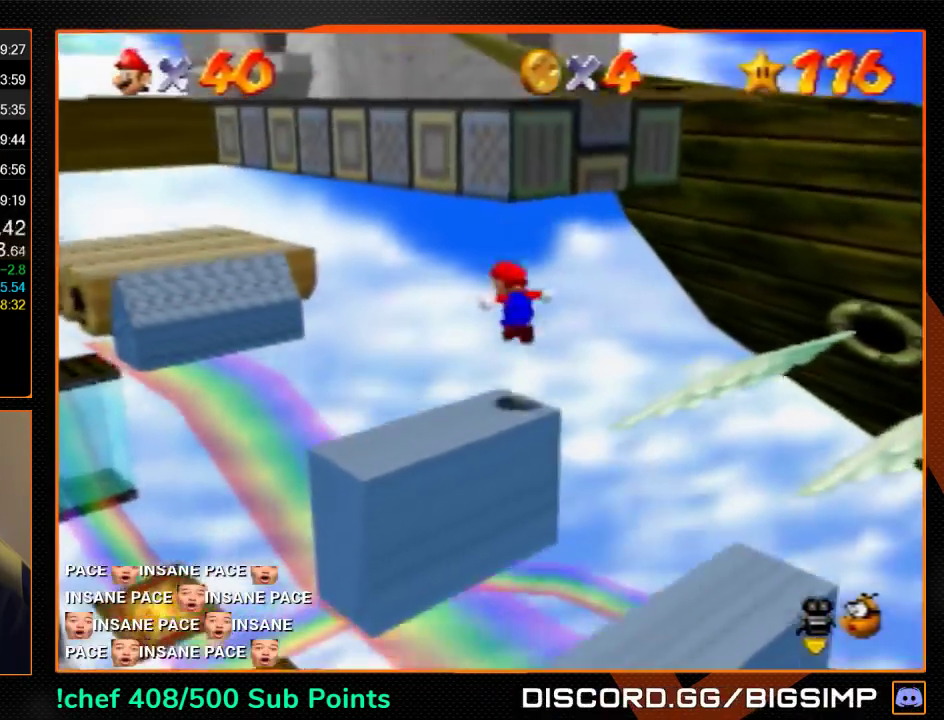
{"buttons": ["C_LEFT"], "left_stick": "up", "events": [[33, "left_stick", "right"], [267, "left_stick", "up-right"], [333, "B", "down"], [367, "A", "up"], [367, "left_stick", "up"], [400, "B", "up"], [467, "C_LEFT", "down"]]}